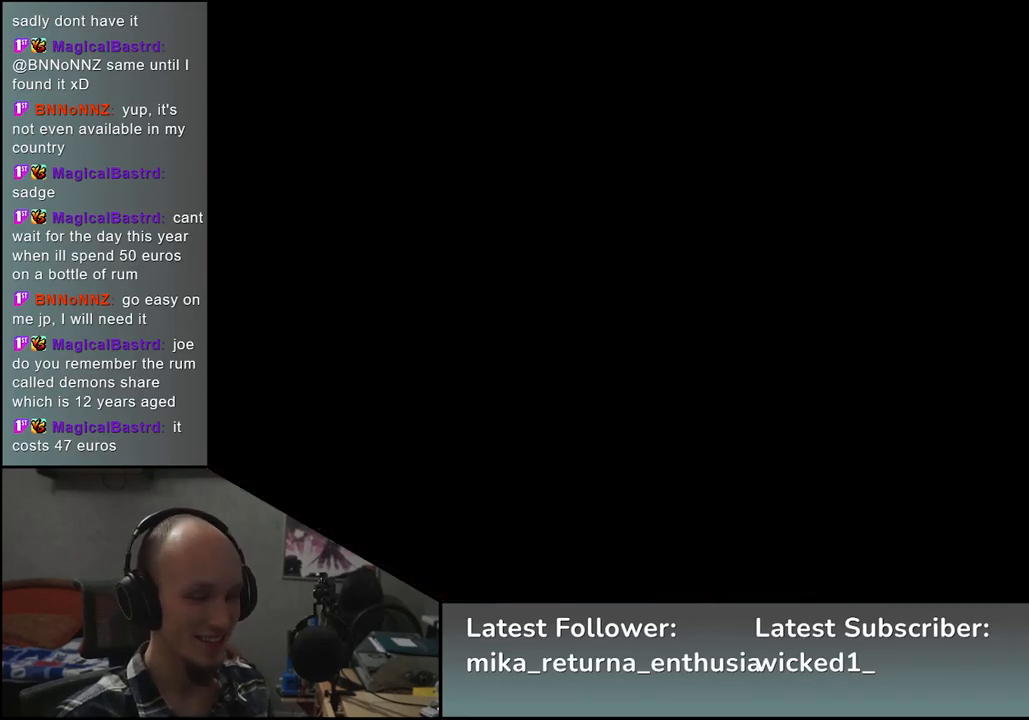
Gameplay with a controller (arcade stick); each line is a JSON object with the inputs held at the frame after it. "events" lists button and stick changes between this image and that frame as [ms after this image, input, new state], when the widget could be followed in between. Not read: L3 R3.
{"buttons": [], "left_stick": "left", "events": [[350, "left_stick", "left"]]}
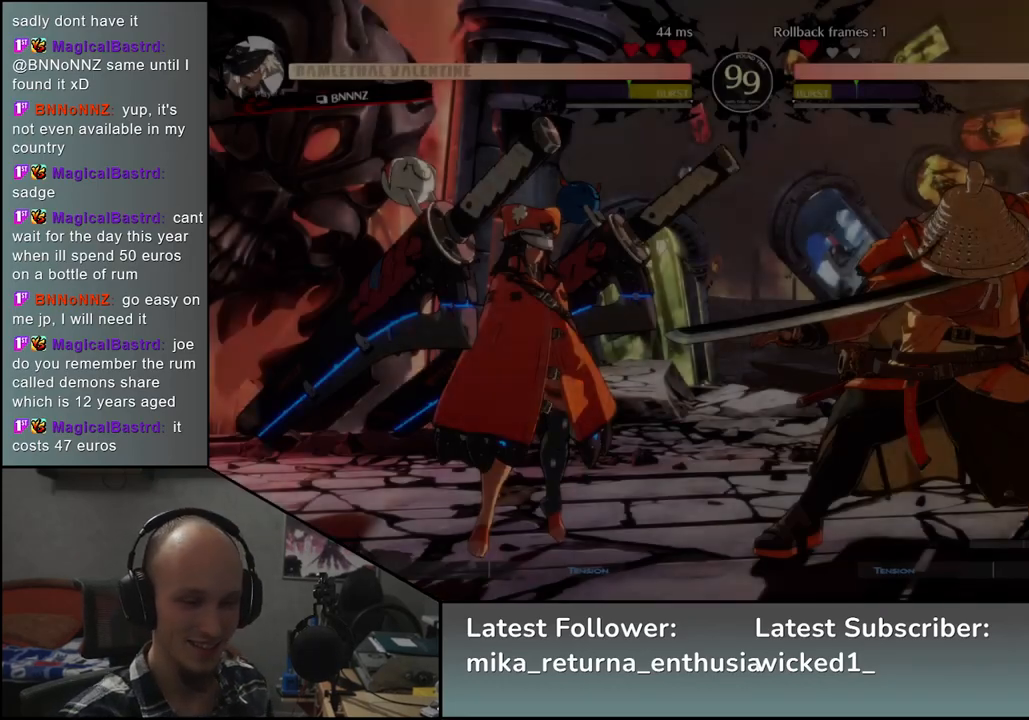
{"buttons": [], "left_stick": "left", "events": []}
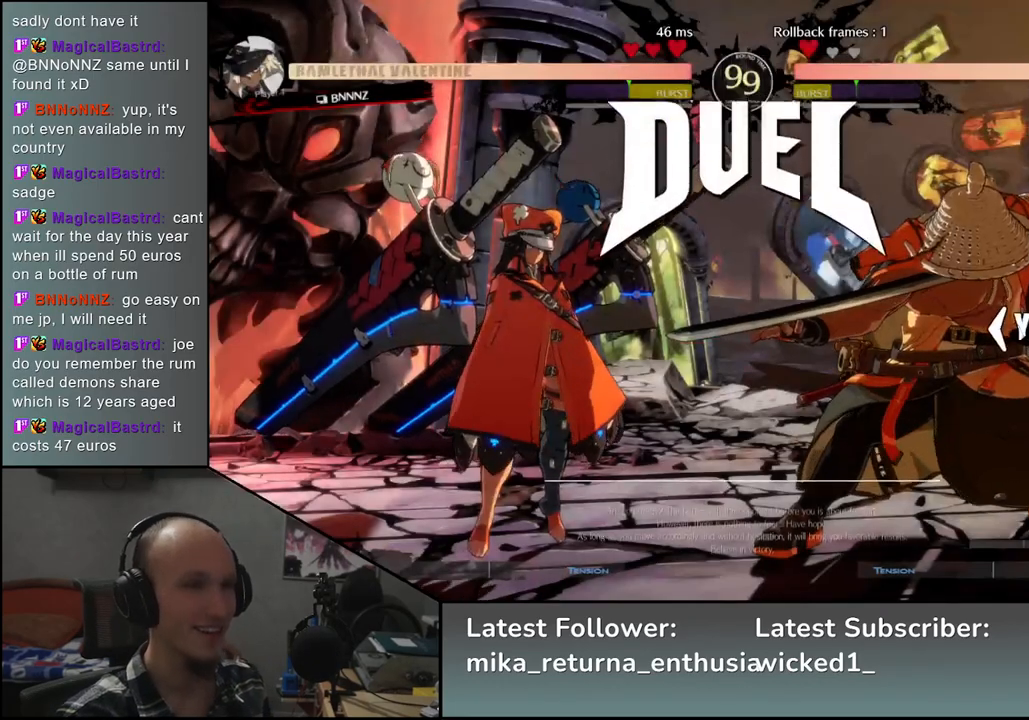
{"buttons": [], "left_stick": "left", "events": []}
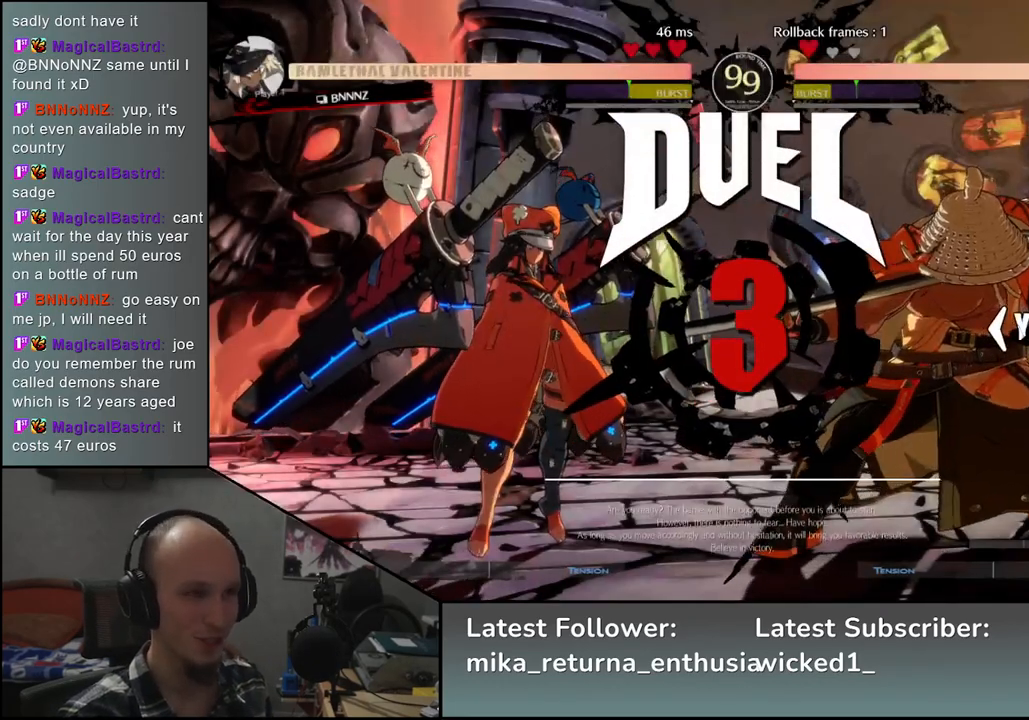
{"buttons": [], "left_stick": "left", "events": []}
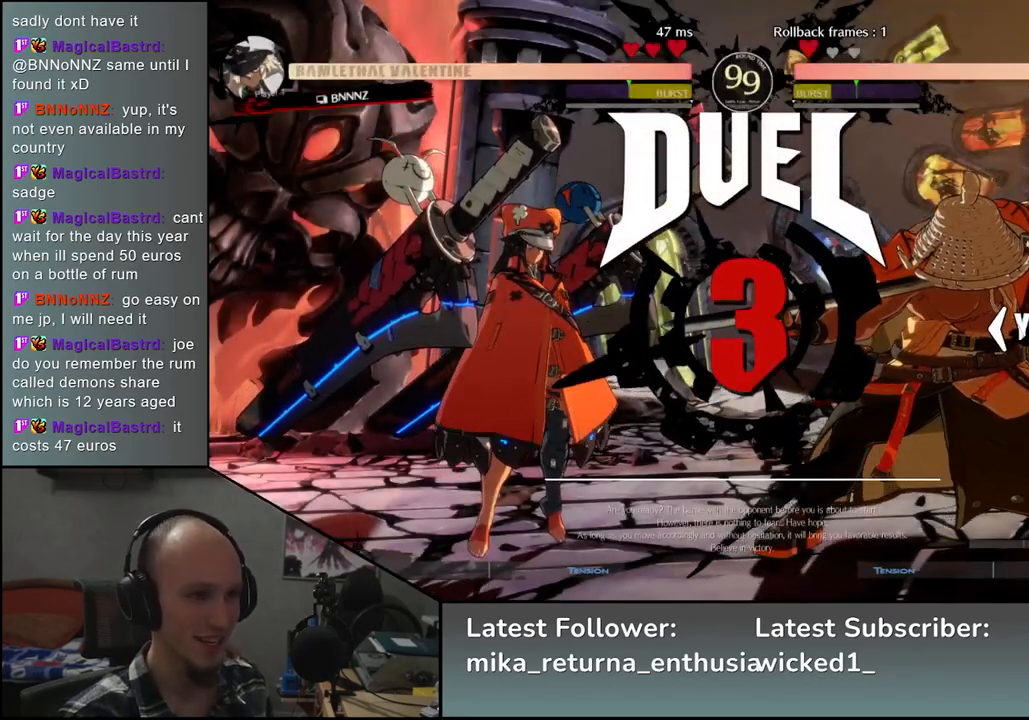
{"buttons": [], "left_stick": "left", "events": []}
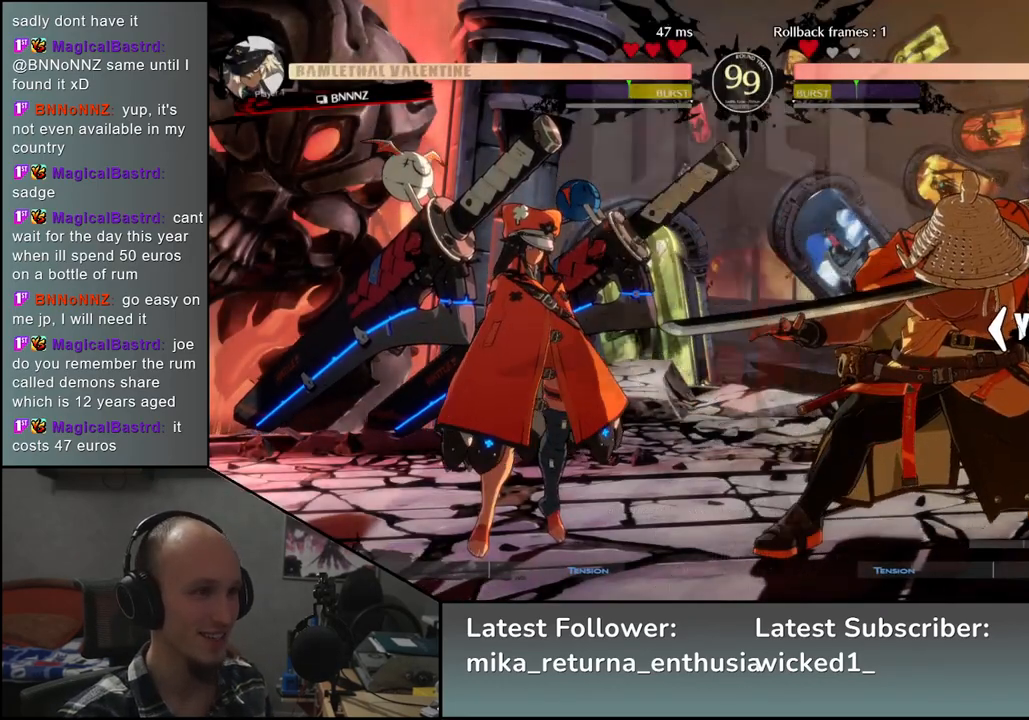
{"buttons": [], "left_stick": "left", "events": []}
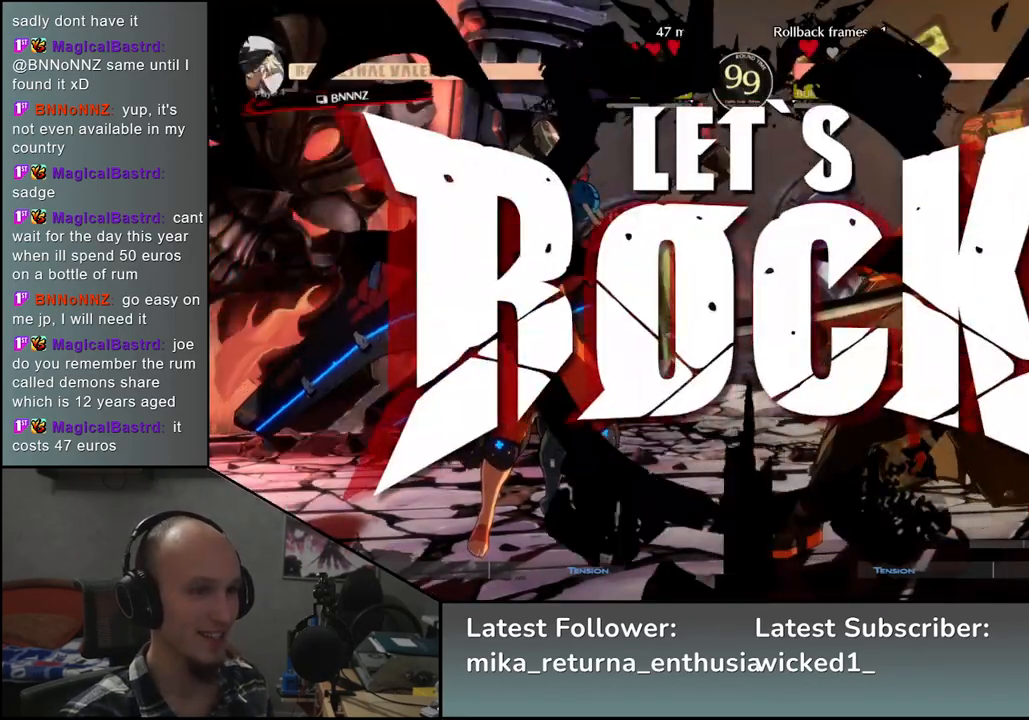
{"buttons": ["SQUARE"], "left_stick": "right", "events": [[133, "left_stick", "down"], [217, "L2", "down"], [217, "left_stick", "right"], [267, "left_stick", "up"], [317, "L2", "up"], [317, "left_stick", "left"], [367, "left_stick", "down"], [467, "SQUARE", "down"], [467, "left_stick", "right"]]}
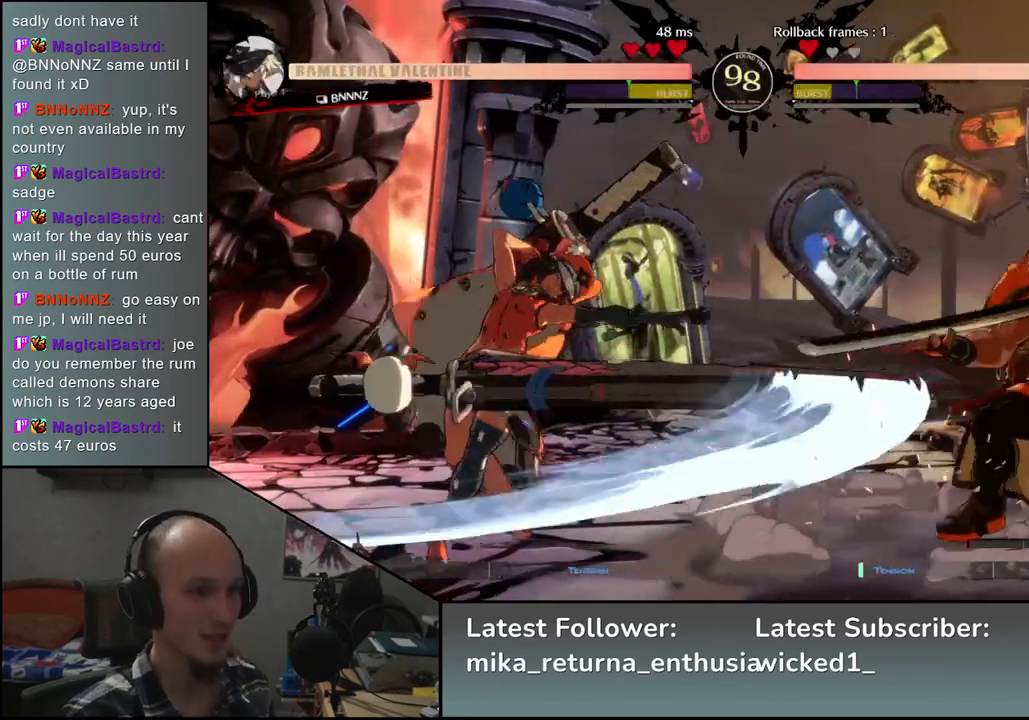
{"buttons": ["SQUARE"], "left_stick": "down", "events": [[83, "SQUARE", "up"], [100, "left_stick", "left"], [250, "left_stick", "down"], [367, "left_stick", "left"], [383, "SQUARE", "down"], [467, "left_stick", "down"]]}
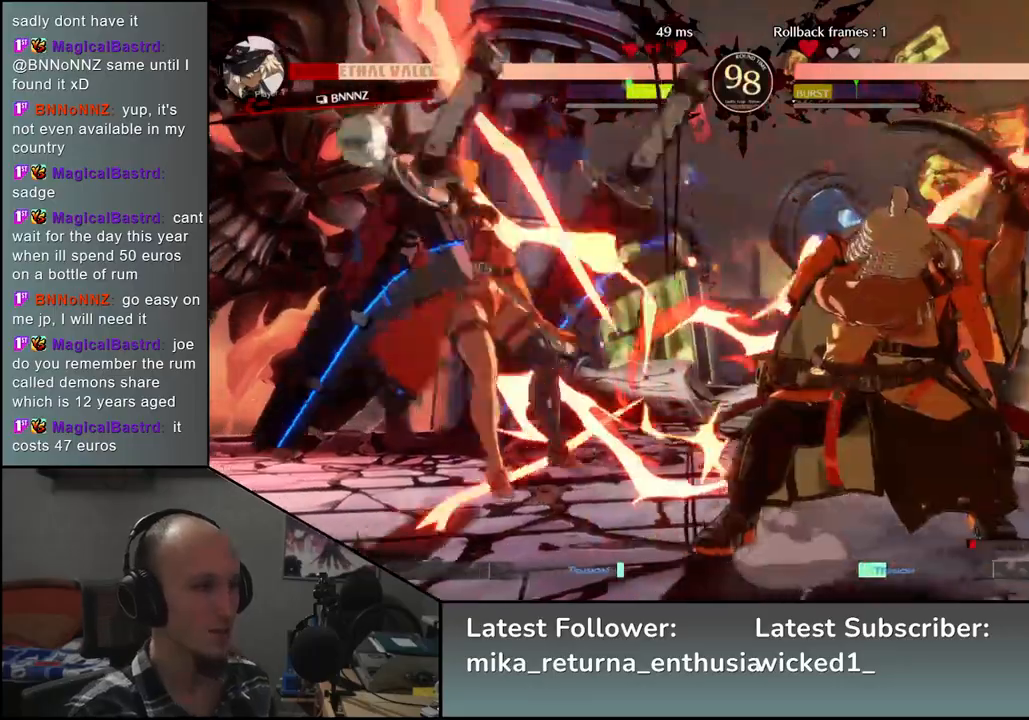
{"buttons": [], "left_stick": "center", "events": [[17, "SQUARE", "up"], [167, "left_stick", "left"], [217, "L2", "down"], [300, "left_stick", "right"], [333, "L2", "up"], [350, "left_stick", "center"]]}
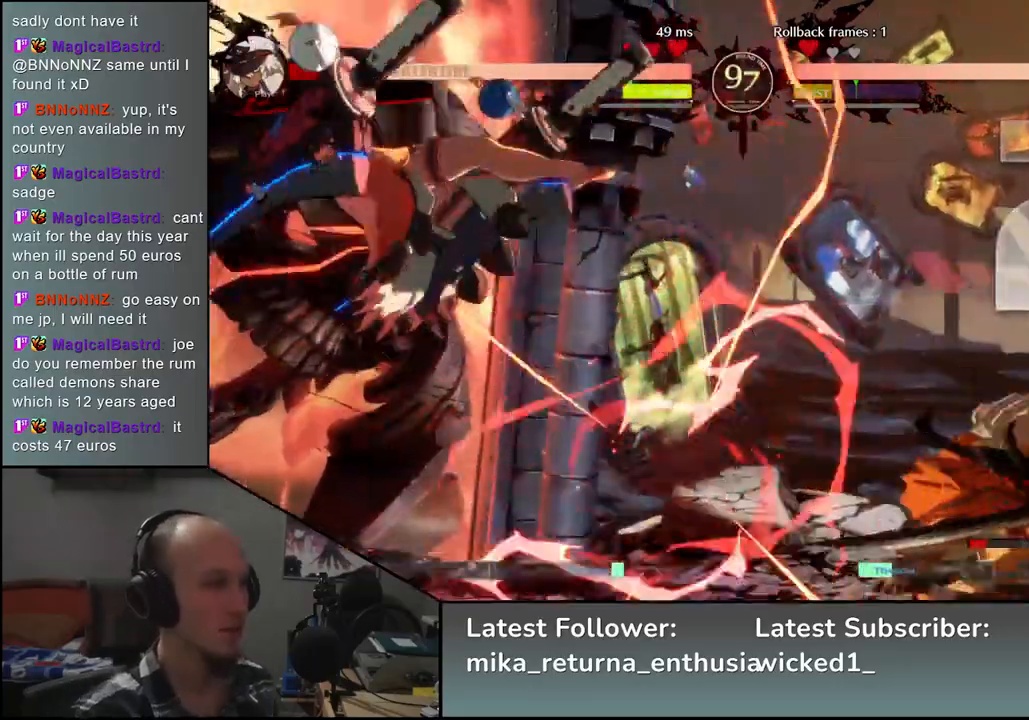
{"buttons": [], "left_stick": "center", "events": [[300, "TRIANGLE", "down"], [400, "TRIANGLE", "up"]]}
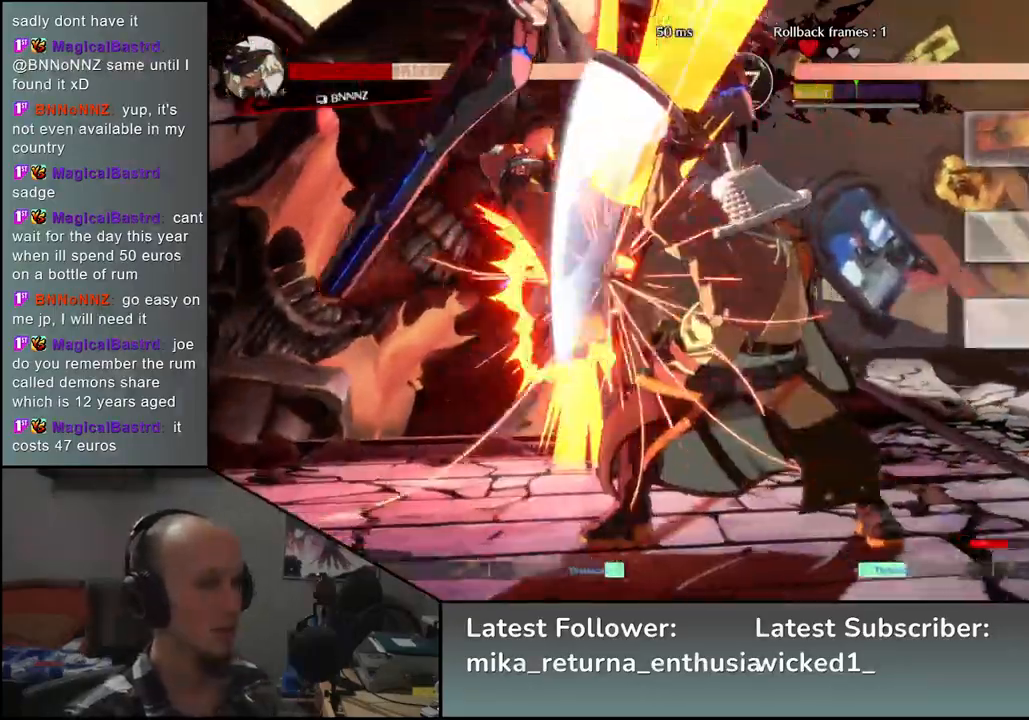
{"buttons": ["TRIANGLE"], "left_stick": "center", "events": [[100, "TRIANGLE", "down"], [167, "TRIANGLE", "up"], [300, "TRIANGLE", "down"], [367, "TRIANGLE", "up"], [500, "TRIANGLE", "down"]]}
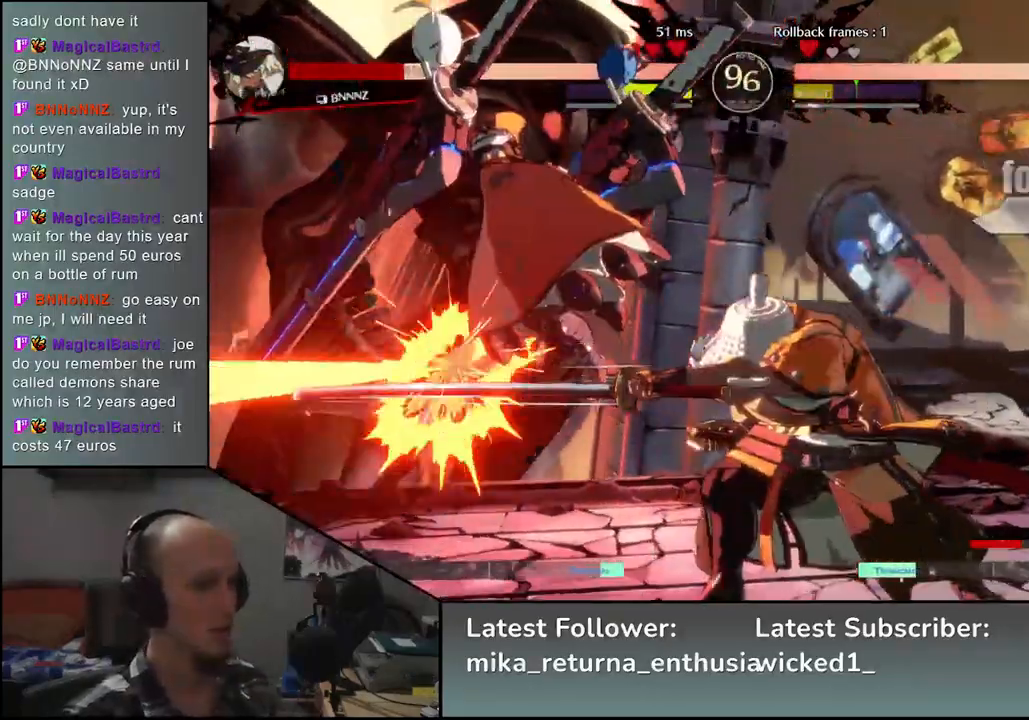
{"buttons": [], "left_stick": "center", "events": [[67, "TRIANGLE", "up"], [183, "TRIANGLE", "down"], [267, "TRIANGLE", "up"], [383, "TRIANGLE", "down"], [467, "TRIANGLE", "up"]]}
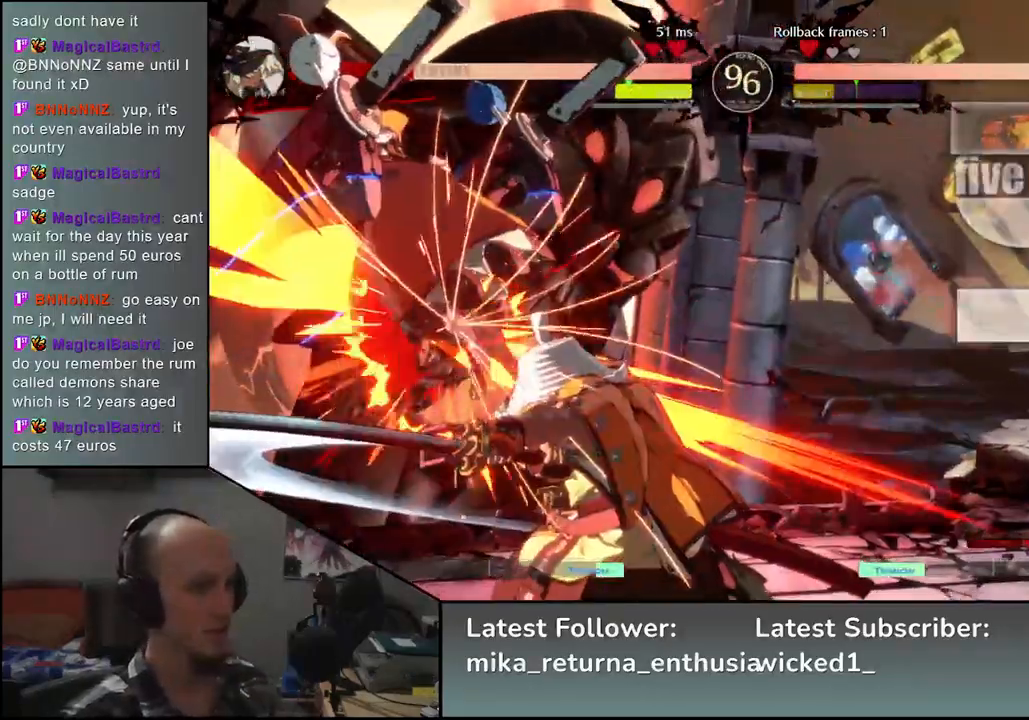
{"buttons": [], "left_stick": "left", "events": [[83, "TRIANGLE", "down"], [167, "TRIANGLE", "up"], [267, "TRIANGLE", "down"], [350, "TRIANGLE", "up"], [467, "left_stick", "left"]]}
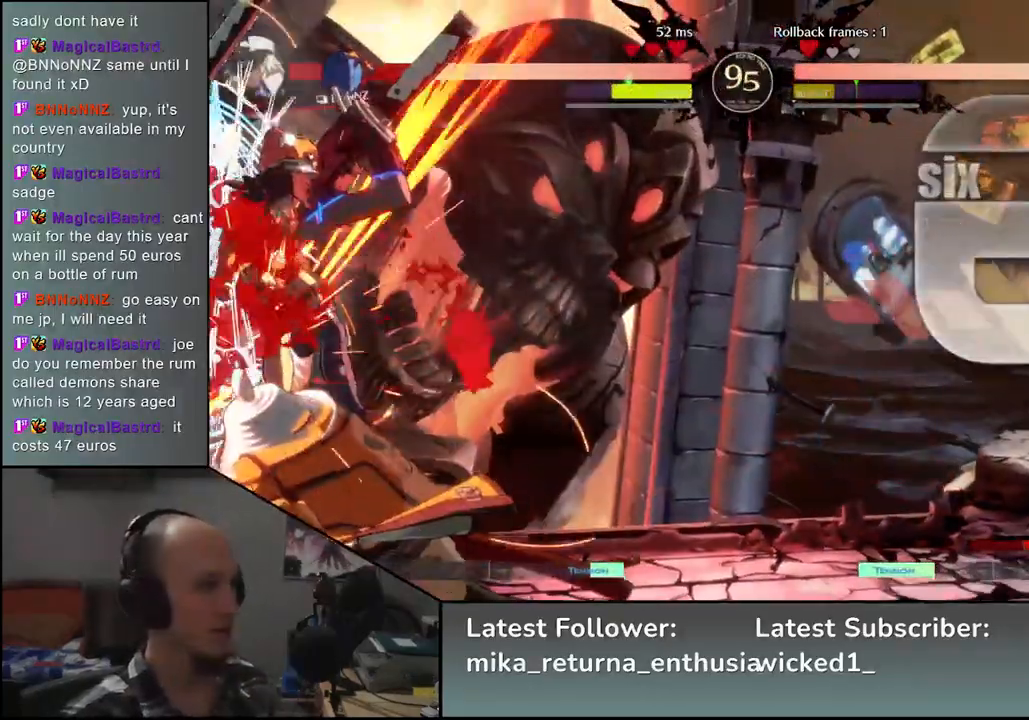
{"buttons": [], "left_stick": "left", "events": [[83, "SQUARE", "down"], [183, "SQUARE", "up"], [267, "SQUARE", "down"], [333, "SQUARE", "up"], [433, "SQUARE", "down"], [467, "SQUARE", "up"]]}
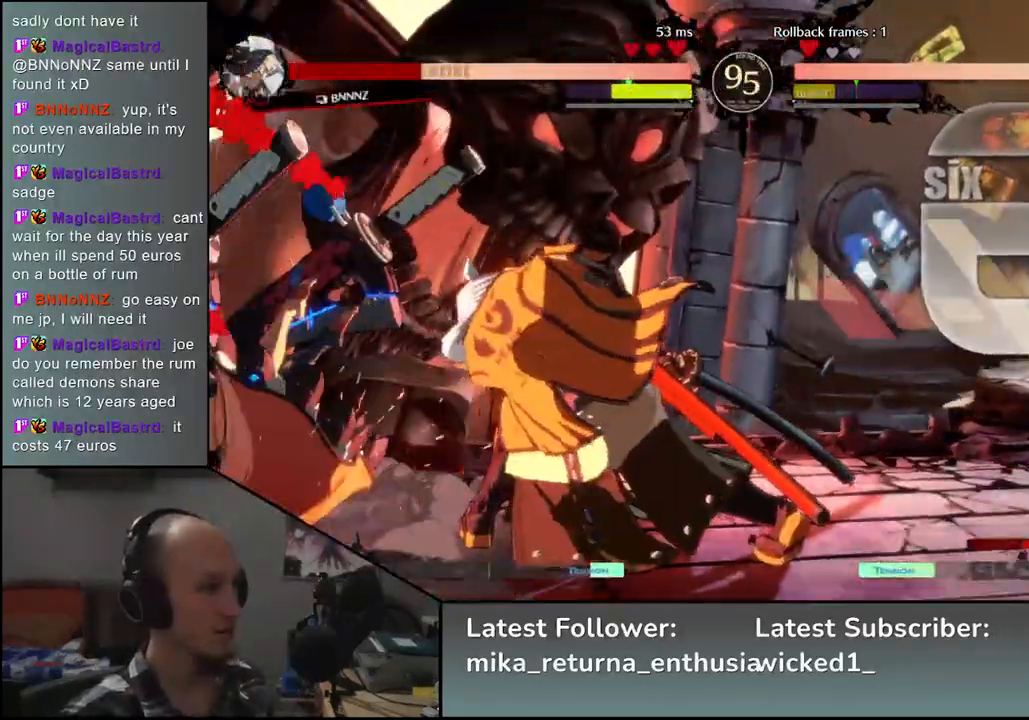
{"buttons": [], "left_stick": "right", "events": [[67, "left_stick", "right"]]}
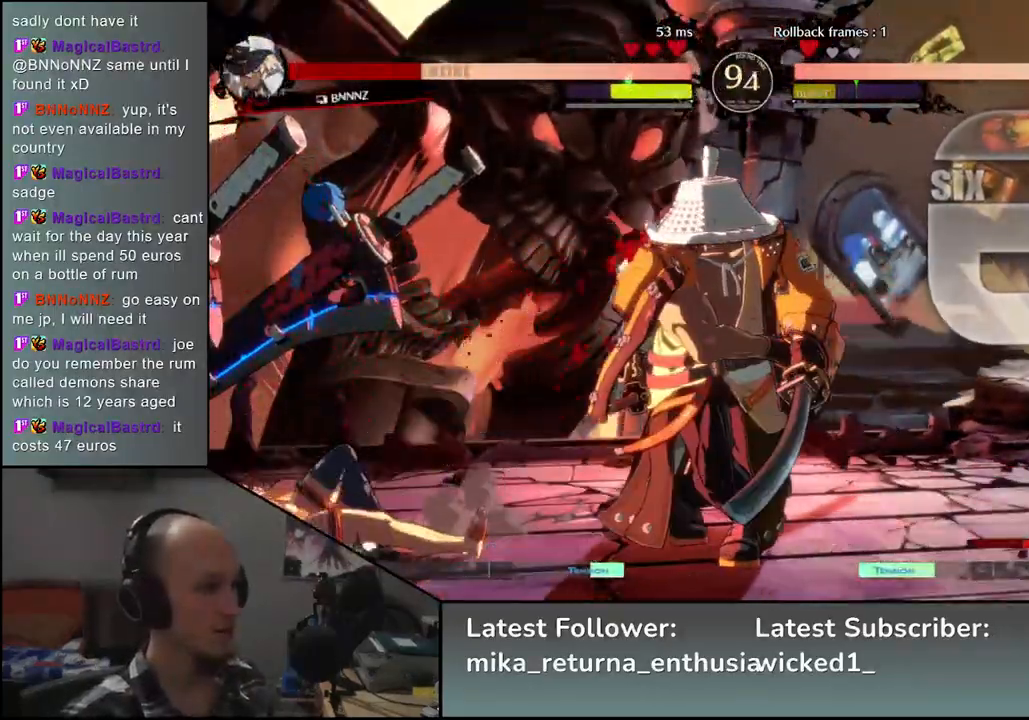
{"buttons": [], "left_stick": "left", "events": [[83, "left_stick", "center"], [167, "left_stick", "left"], [300, "SQUARE", "down"], [433, "SQUARE", "up"]]}
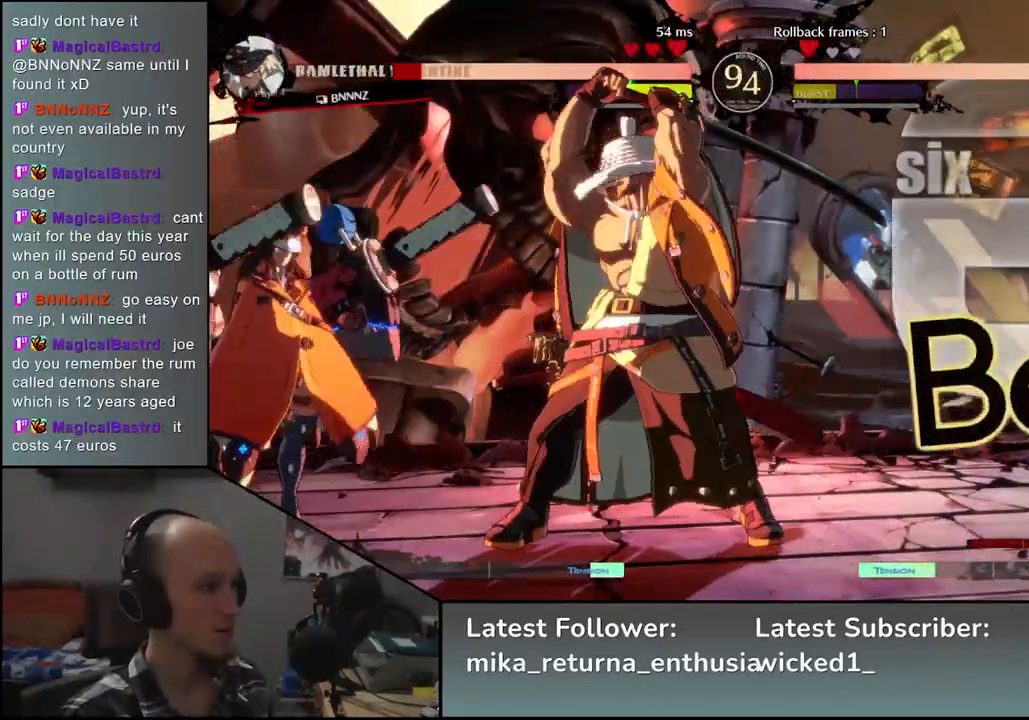
{"buttons": [], "left_stick": "center", "events": [[467, "left_stick", "center"]]}
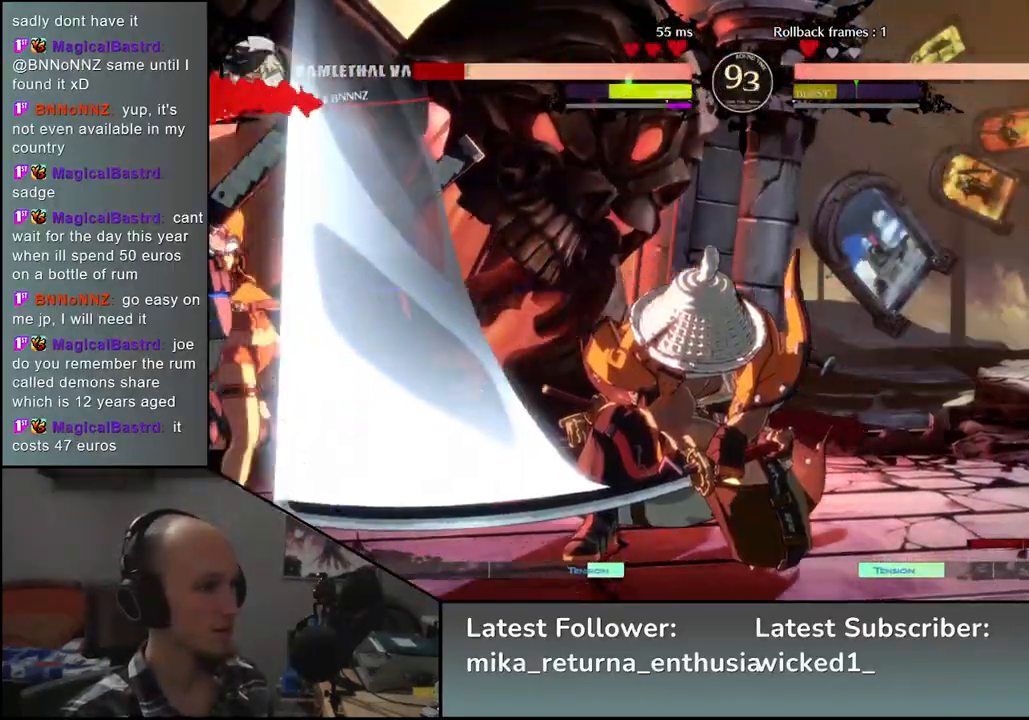
{"buttons": [], "left_stick": "down-right", "events": [[267, "left_stick", "right"], [367, "left_stick", "down-right"], [400, "SQUARE", "down"], [483, "SQUARE", "up"]]}
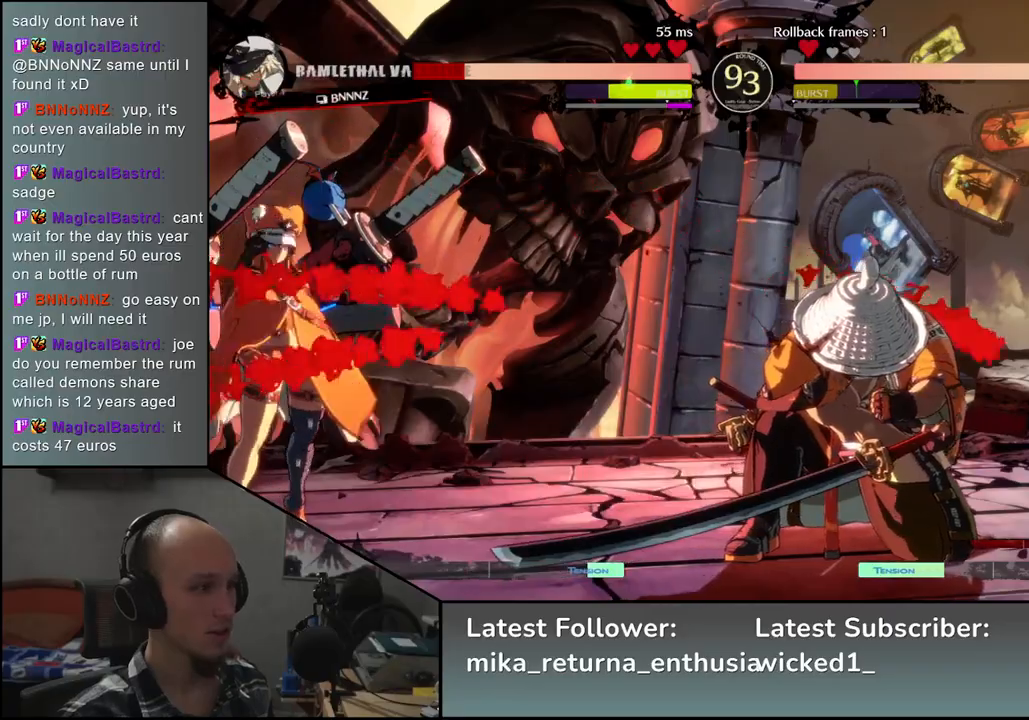
{"buttons": [], "left_stick": "down-right", "events": [[100, "SQUARE", "down"], [150, "SQUARE", "up"], [267, "SQUARE", "down"], [283, "SQUARE", "up"], [400, "SQUARE", "down"], [500, "SQUARE", "up"]]}
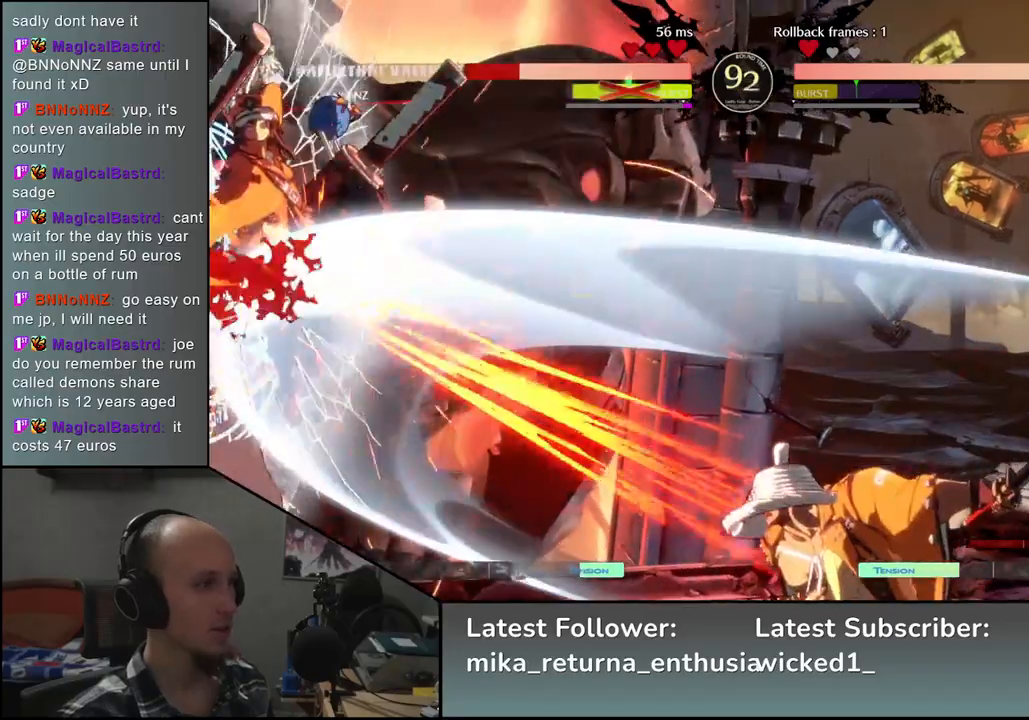
{"buttons": [], "left_stick": "down", "events": [[67, "left_stick", "right"], [450, "left_stick", "down"]]}
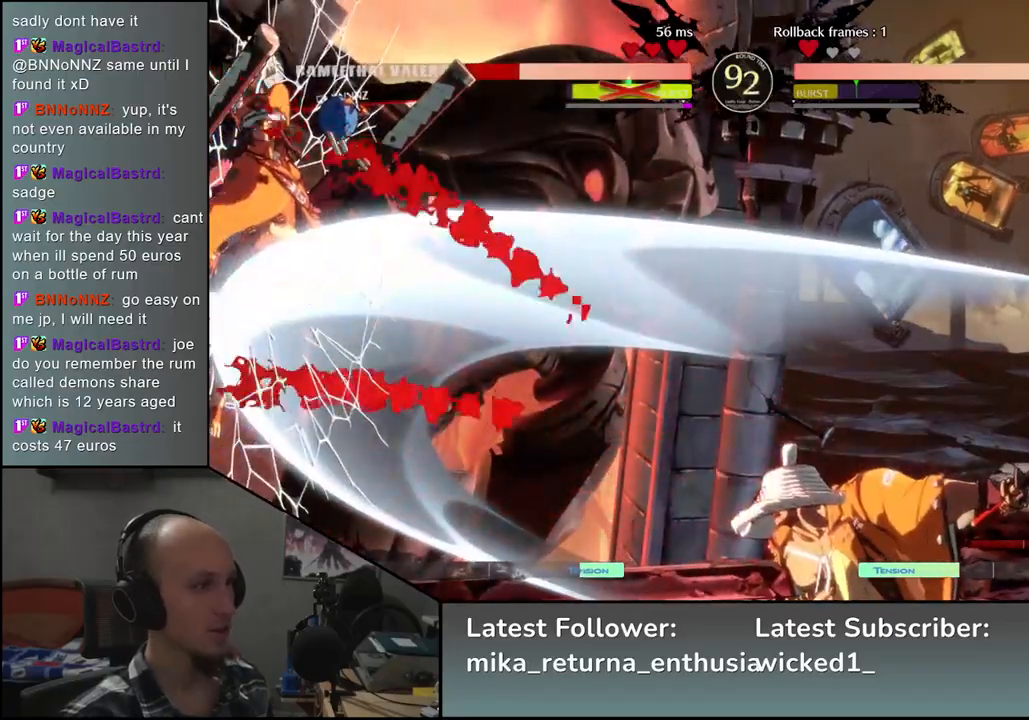
{"buttons": [], "left_stick": "down-right", "events": [[17, "left_stick", "left"], [117, "left_stick", "up"], [167, "left_stick", "right"], [250, "left_stick", "center"], [450, "left_stick", "down-right"]]}
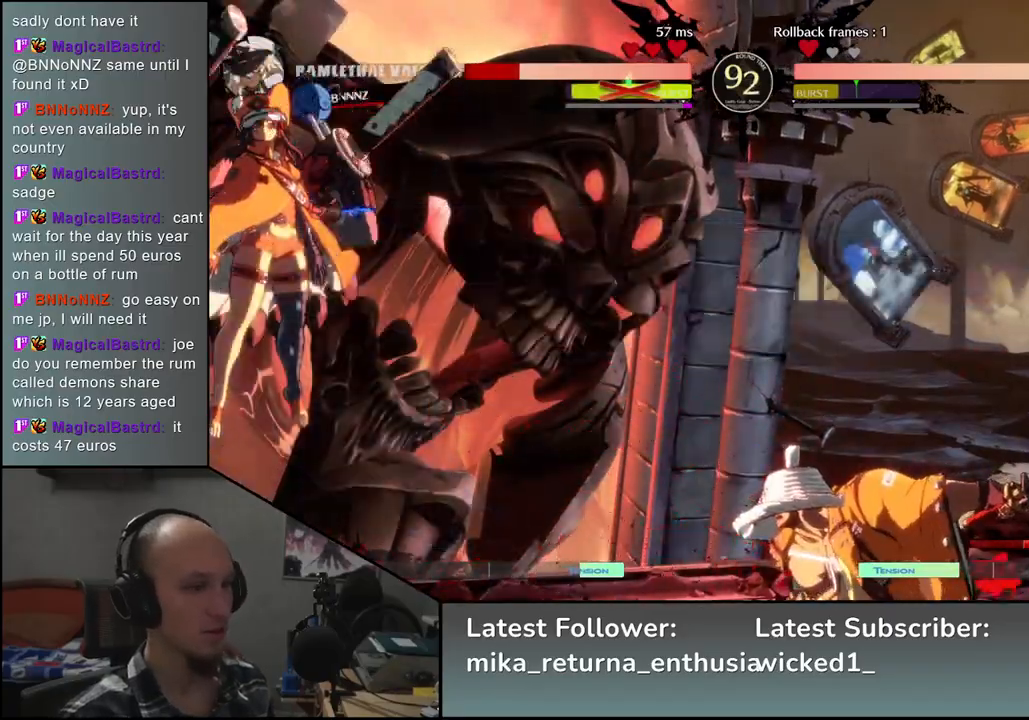
{"buttons": [], "left_stick": "down-right", "events": [[17, "SQUARE", "down"], [100, "SQUARE", "up"], [217, "SQUARE", "down"], [267, "SQUARE", "up"], [383, "SQUARE", "down"], [433, "SQUARE", "up"]]}
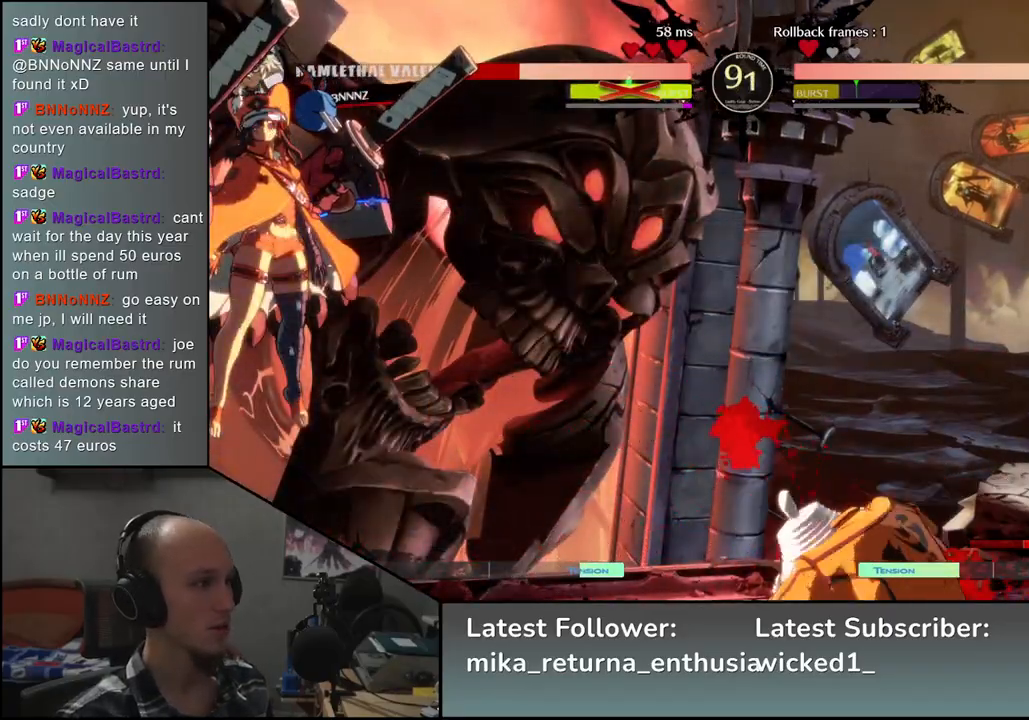
{"buttons": [], "left_stick": "down-right", "events": [[33, "SQUARE", "down"], [83, "SQUARE", "up"], [183, "SQUARE", "down"], [200, "SQUARE", "up"], [283, "SQUARE", "down"], [383, "SQUARE", "up"]]}
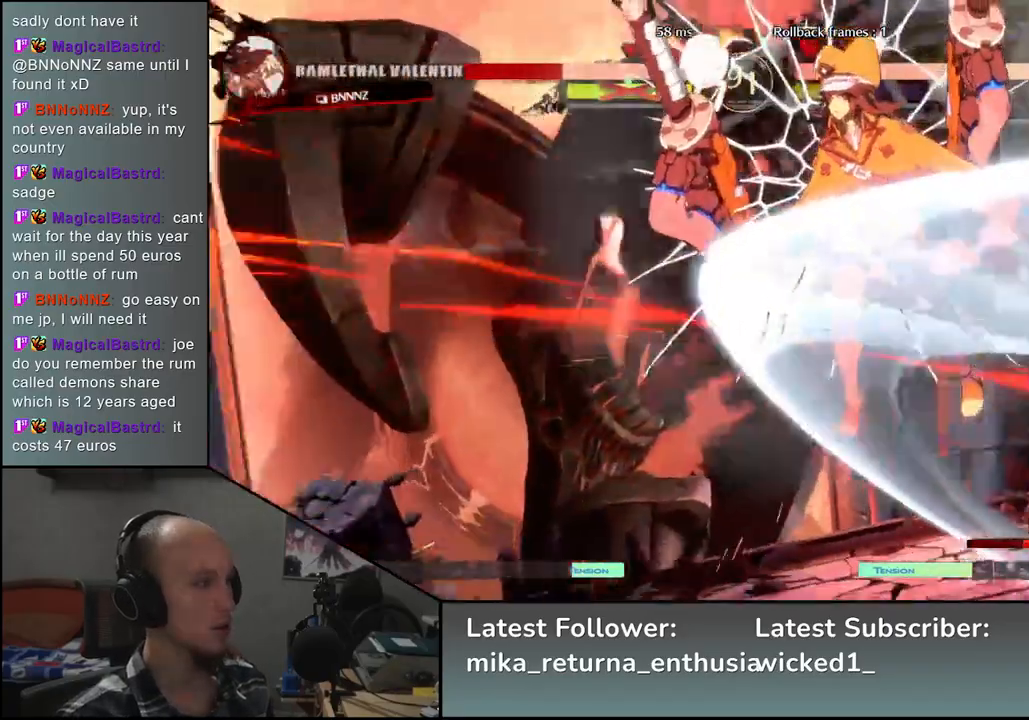
{"buttons": [], "left_stick": "center", "events": [[17, "left_stick", "center"]]}
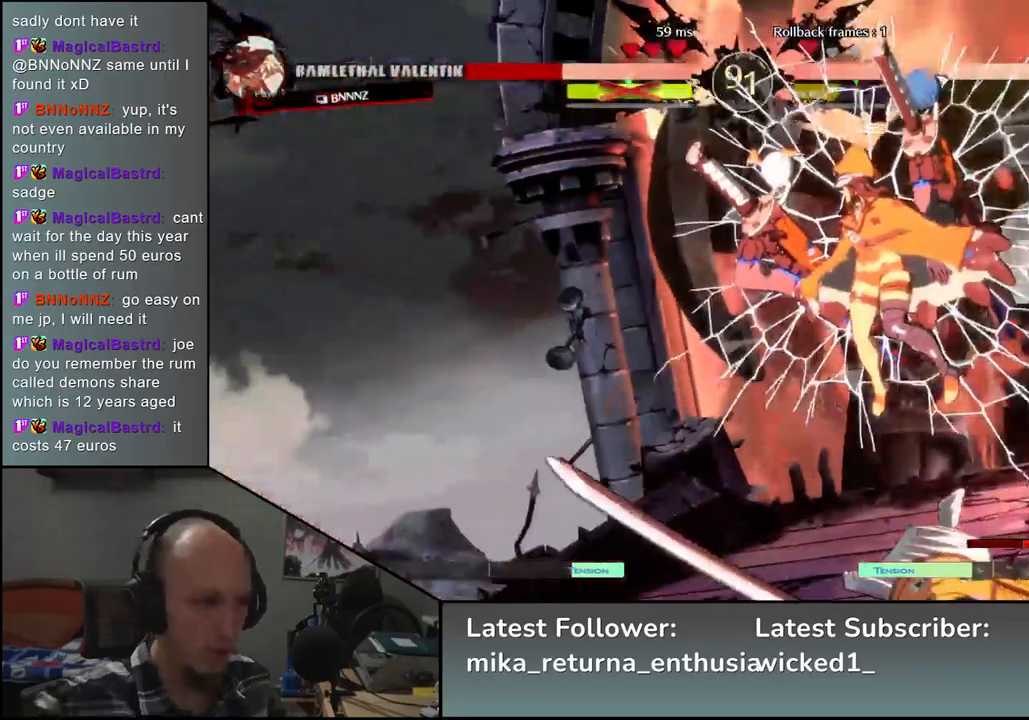
{"buttons": [], "left_stick": "center", "events": []}
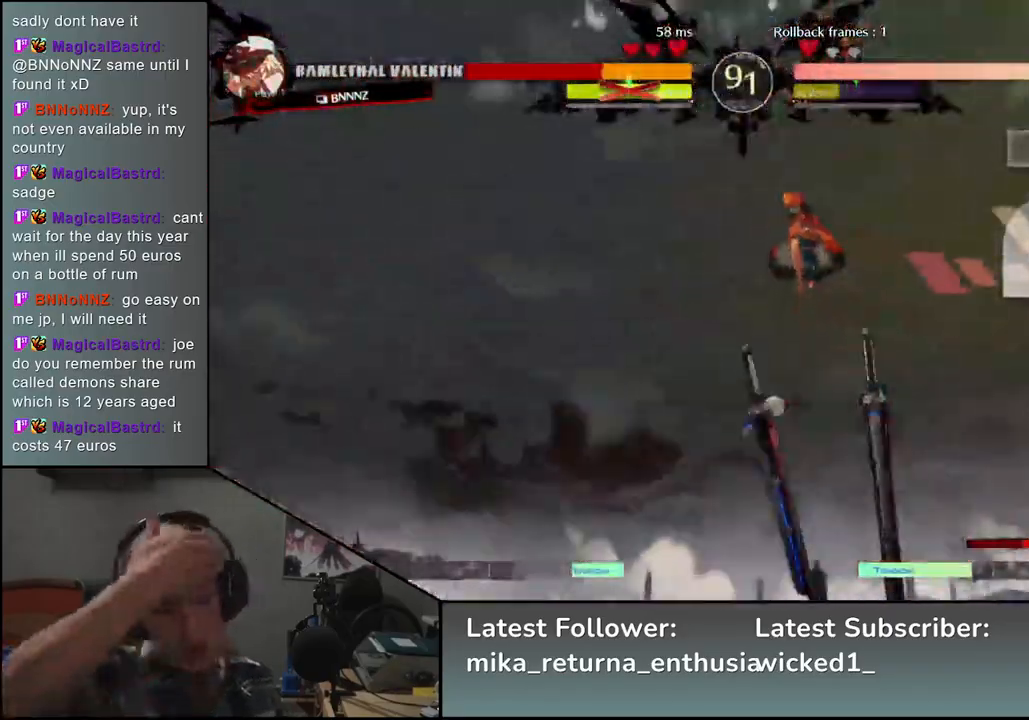
{"buttons": [], "left_stick": "center", "events": []}
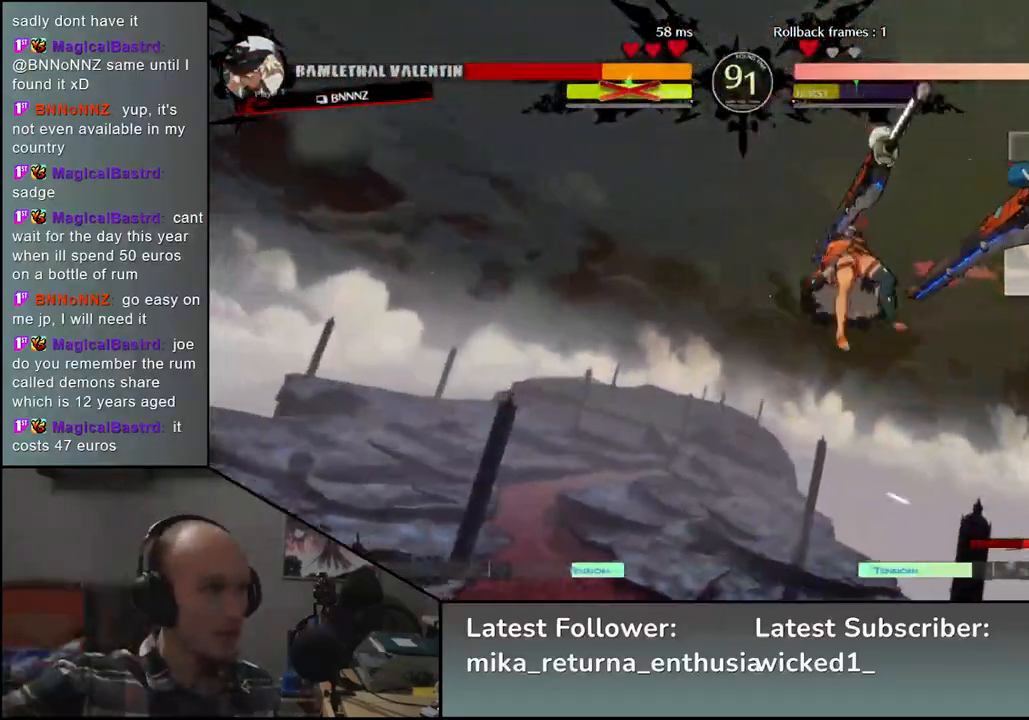
{"buttons": [], "left_stick": "center", "events": []}
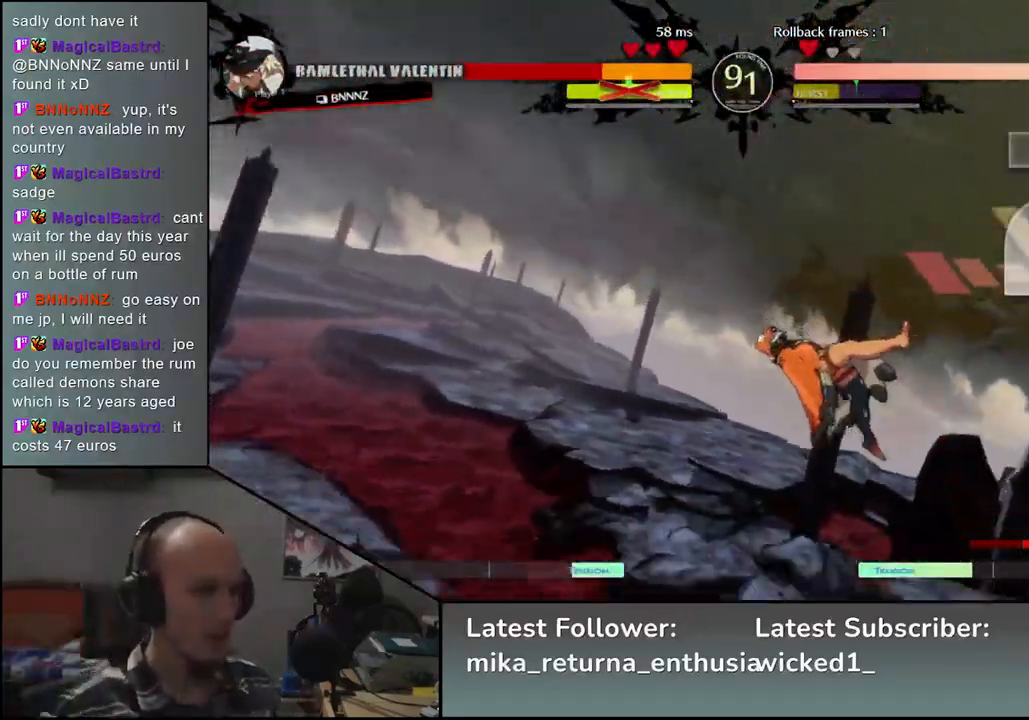
{"buttons": [], "left_stick": "center", "events": []}
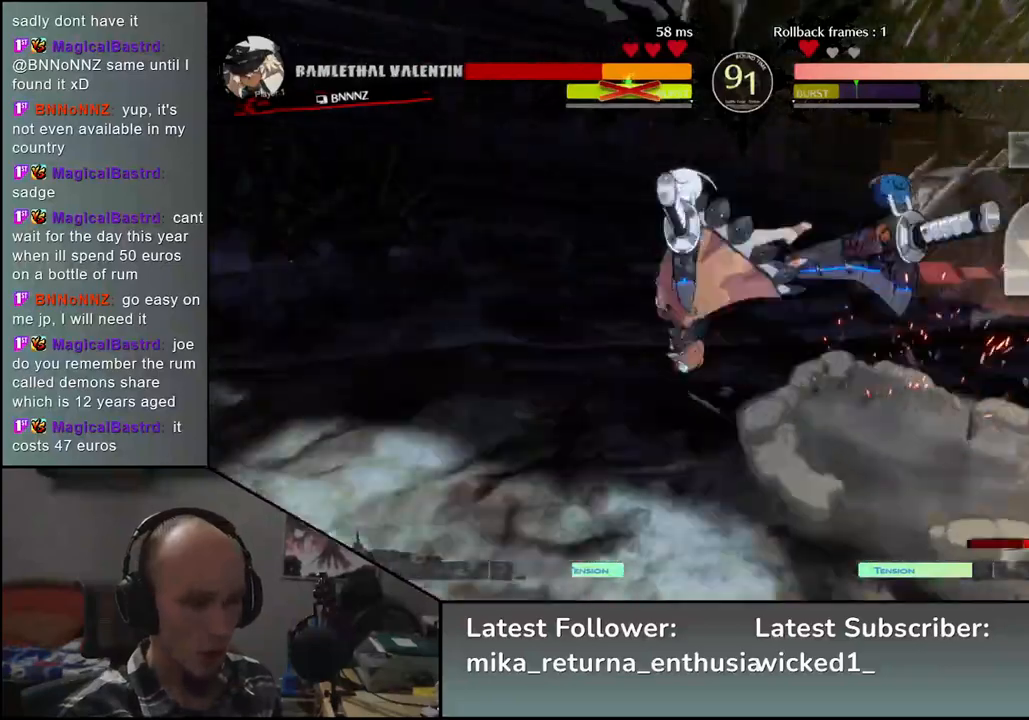
{"buttons": ["SQUARE"], "left_stick": "center", "events": [[433, "SQUARE", "down"]]}
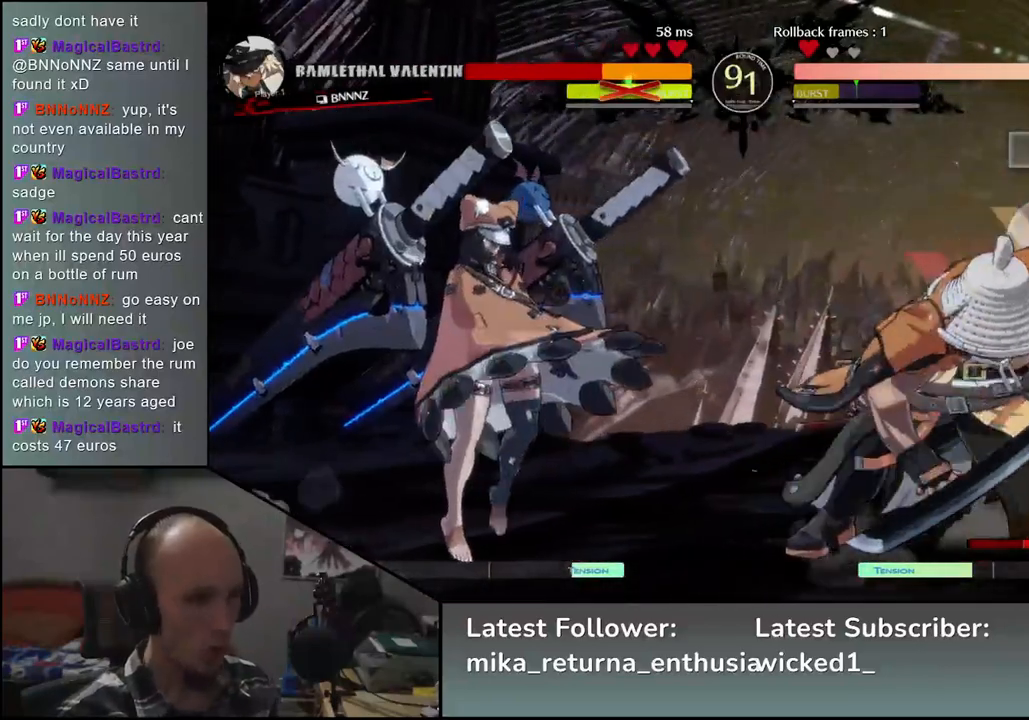
{"buttons": [], "left_stick": "right", "events": [[17, "SQUARE", "up"], [133, "SQUARE", "down"], [183, "SQUARE", "up"], [267, "SQUARE", "down"], [333, "SQUARE", "up"], [350, "left_stick", "right"], [417, "SQUARE", "down"], [467, "SQUARE", "up"]]}